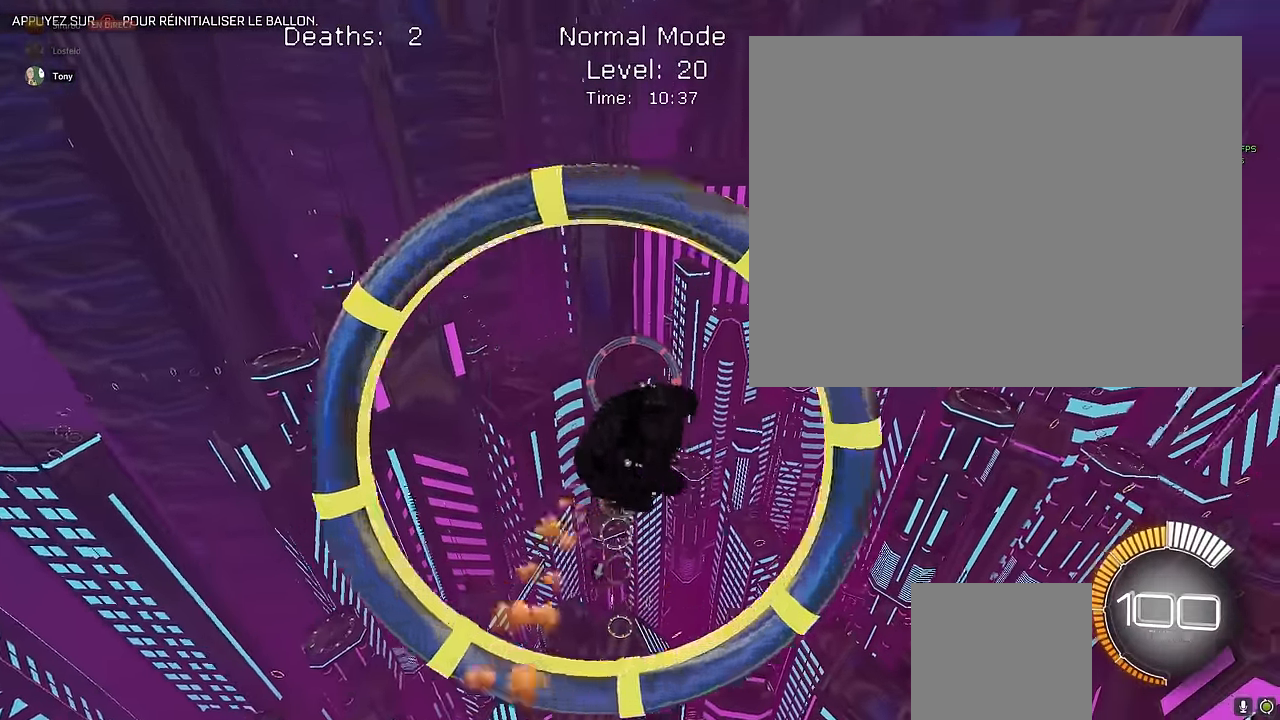
Gameplay with a controller (Xbox layout); each line is a JSON object with the inputs held at the frame after it. "events" lists button and stick changes between this image and that frame as [ms after this image, input, new state], when the widget could be followed in between. Not read: DPAD_DOWN DPAD_LEFT DPAD_RIGHT DPAD_UP L3 R3 SELECT START right_stick.
{"buttons": ["X", "L1", "R2"], "left_stick": "center", "events": [[208, "left_stick", "center"]]}
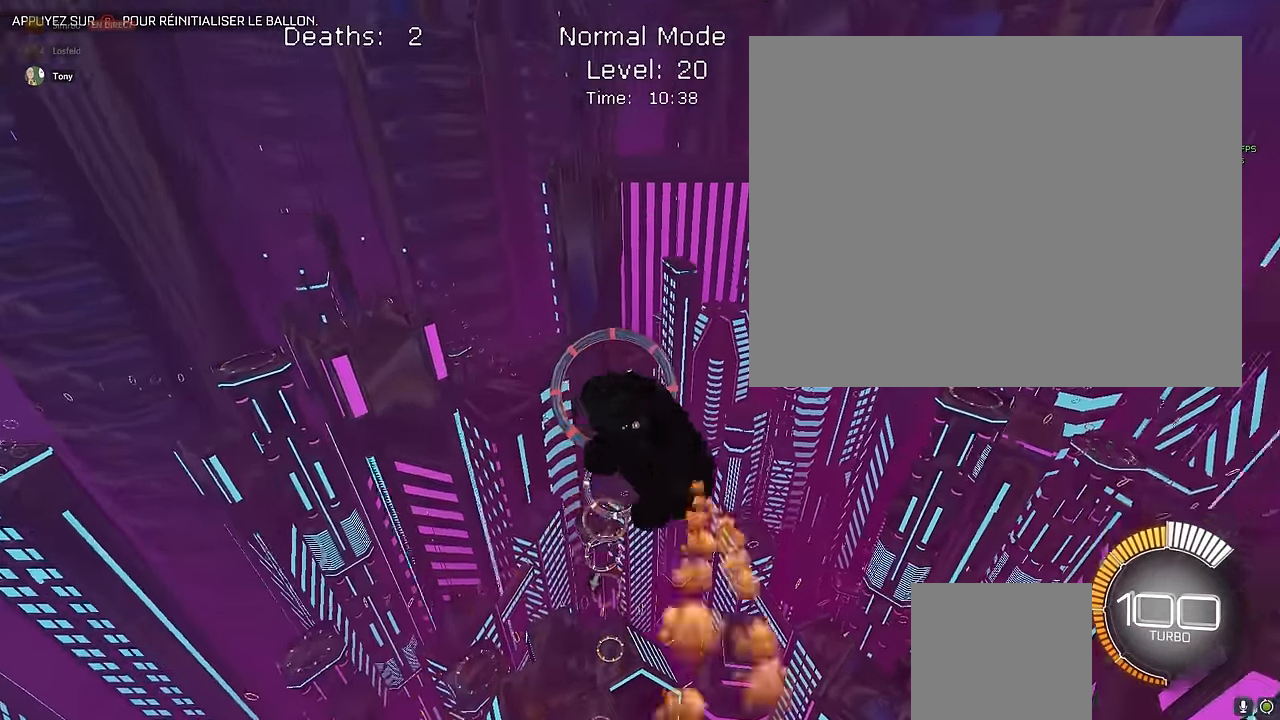
{"buttons": ["X", "R2"], "left_stick": "center", "events": [[125, "left_stick", "down-right"], [166, "L1", "up"], [208, "L1", "down"], [208, "left_stick", "right"], [333, "left_stick", "center"], [416, "L1", "up"]]}
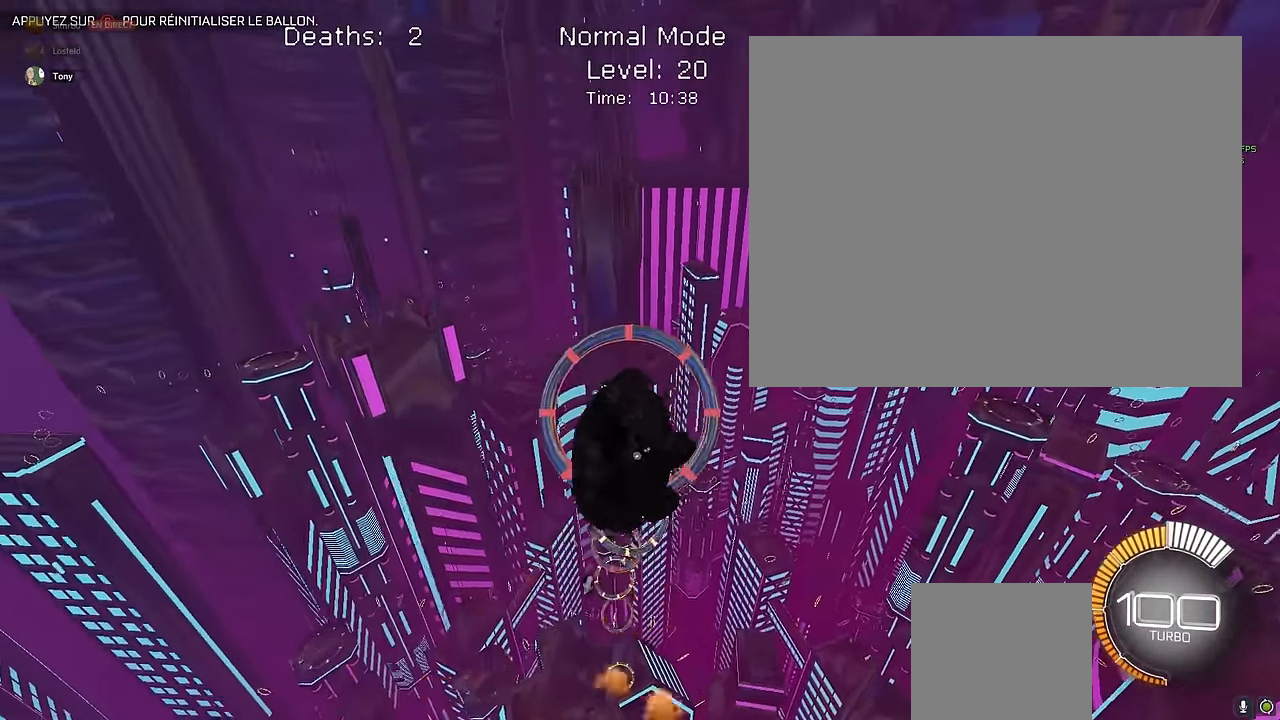
{"buttons": ["X", "L1", "R2"], "left_stick": "center", "events": [[83, "L1", "down"], [208, "L1", "up"], [500, "L1", "down"]]}
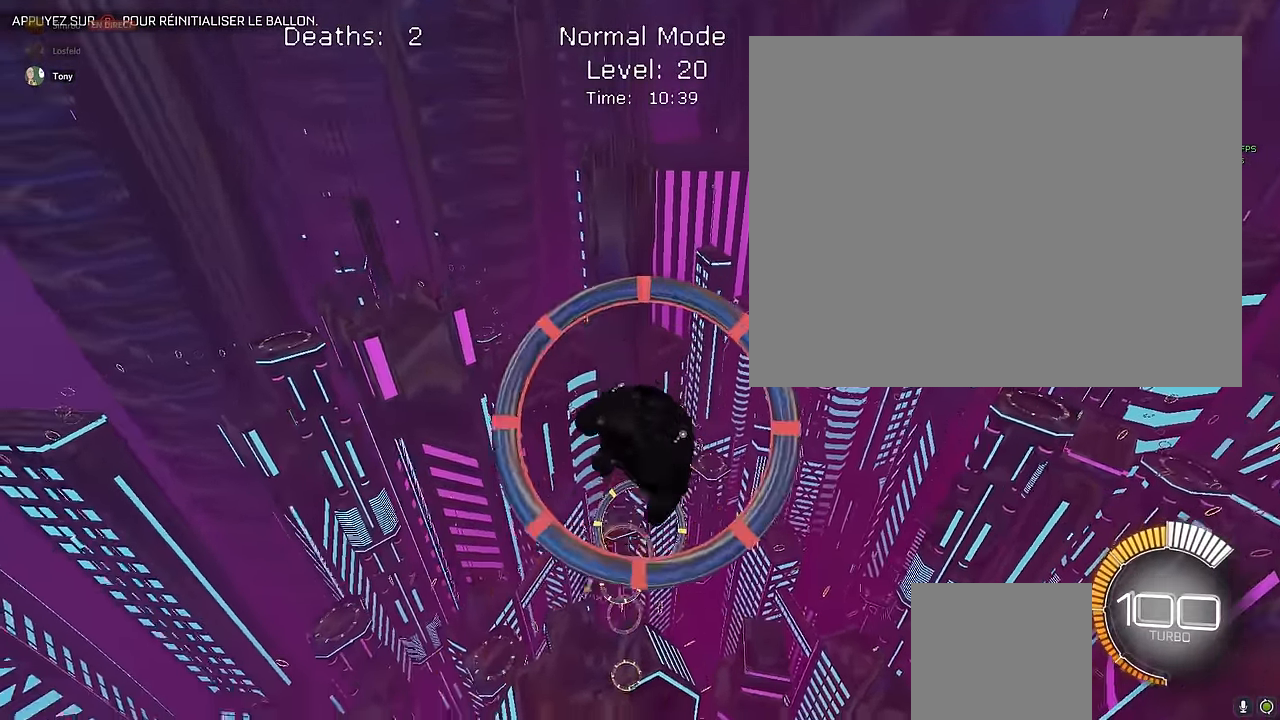
{"buttons": ["X", "L1", "R2"], "left_stick": "left", "events": [[83, "left_stick", "down-right"], [125, "L1", "up"], [333, "L1", "down"], [416, "left_stick", "left"]]}
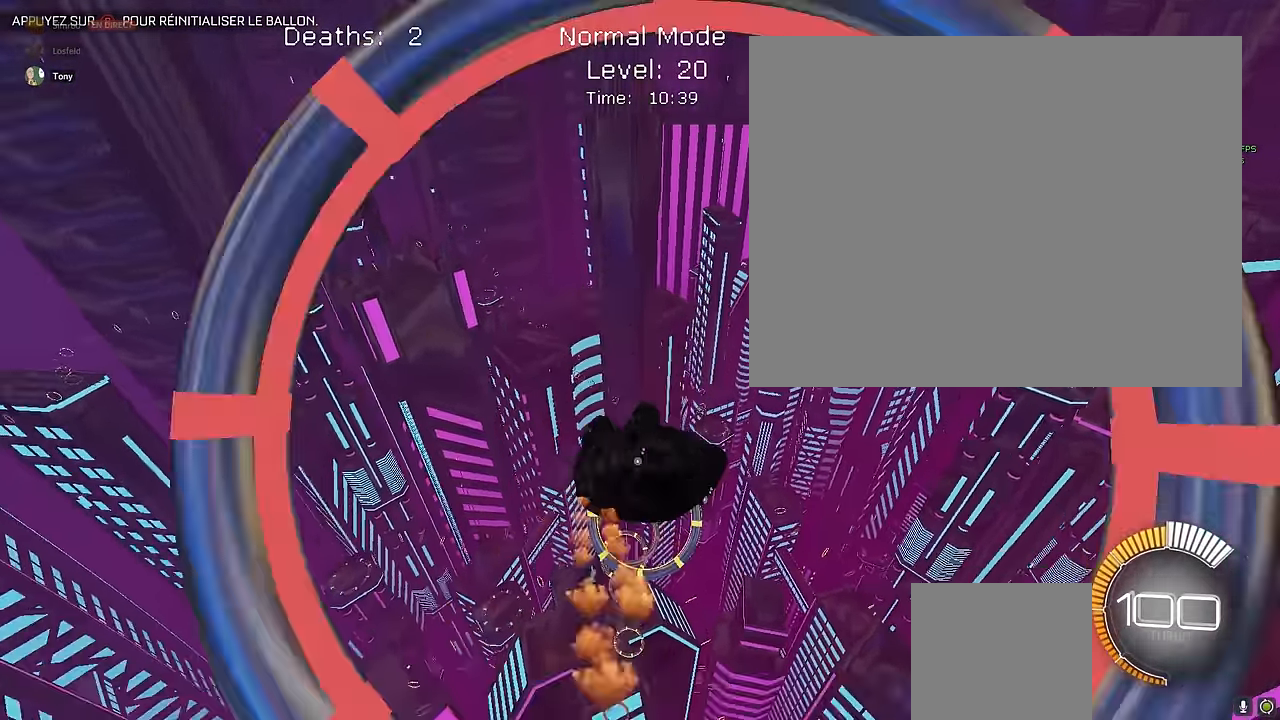
{"buttons": ["X", "R2"], "left_stick": "center", "events": [[42, "left_stick", "down"], [167, "left_stick", "down-right"], [459, "L1", "up"], [459, "left_stick", "center"]]}
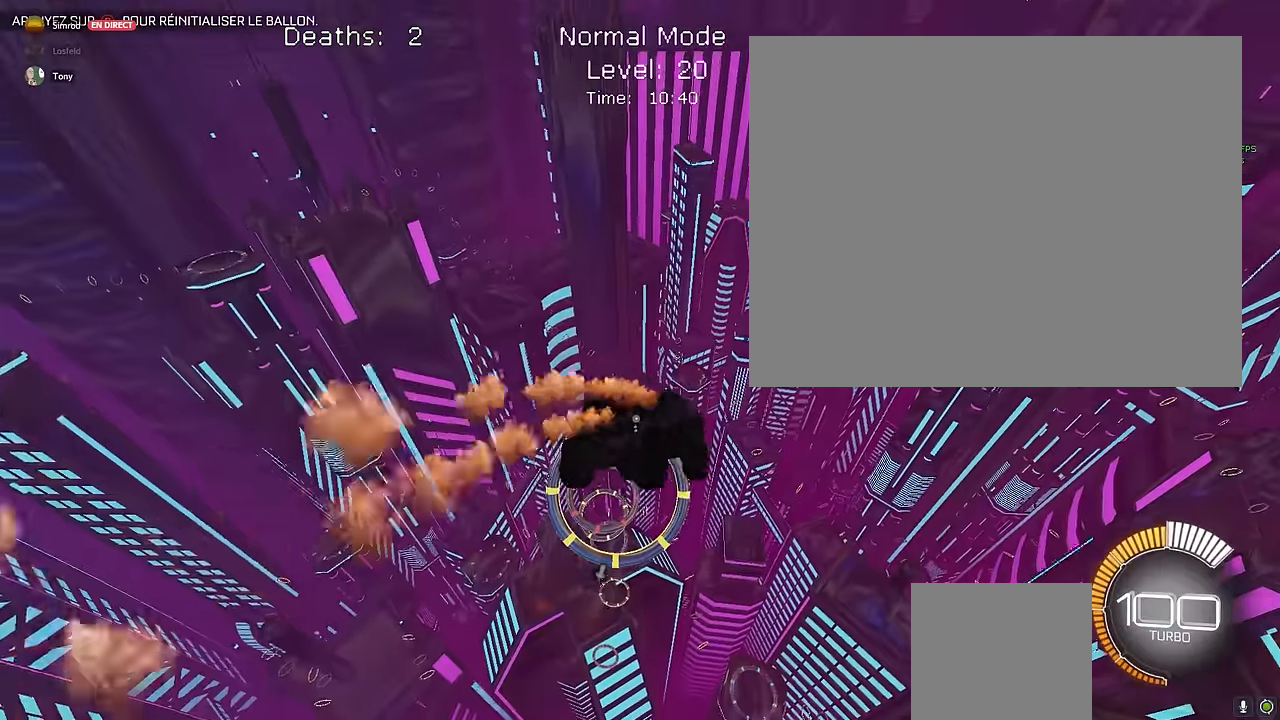
{"buttons": ["X", "L1", "R2"], "left_stick": "right", "events": [[125, "L1", "down"], [125, "left_stick", "right"], [292, "L1", "up"], [292, "left_stick", "center"], [375, "left_stick", "right"], [417, "L1", "down"]]}
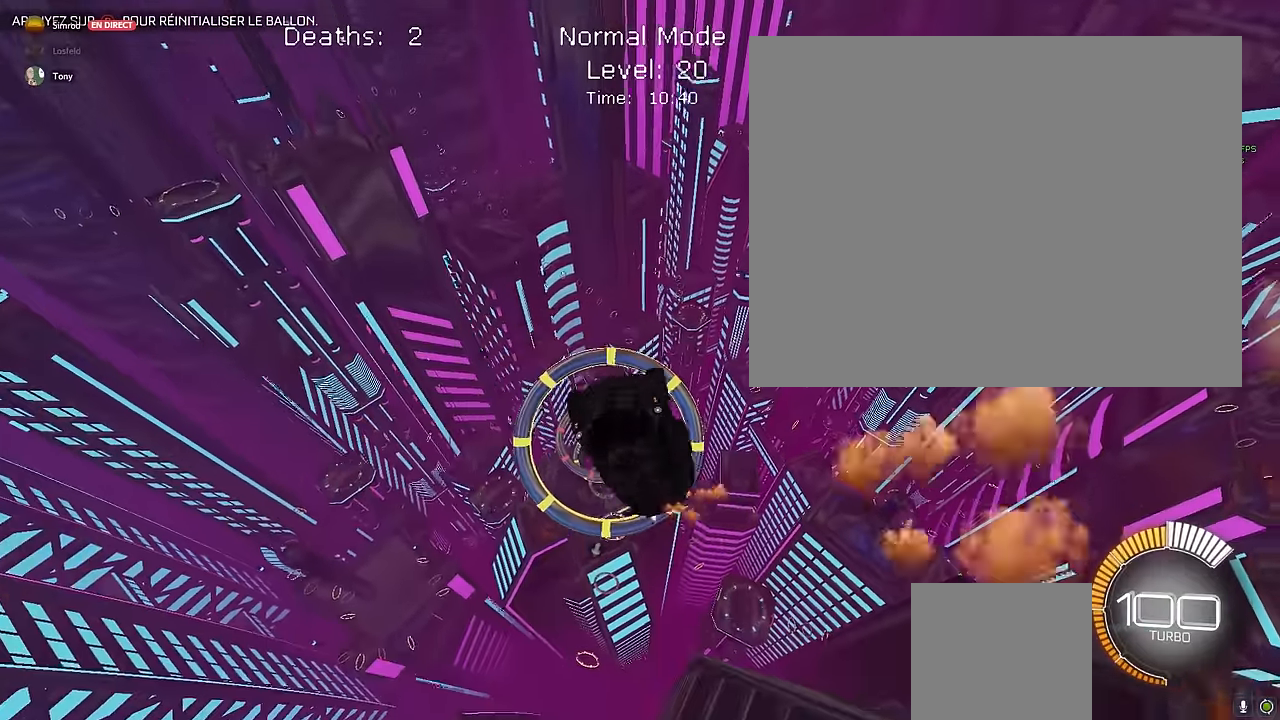
{"buttons": ["X", "R2"], "left_stick": "down", "events": [[42, "left_stick", "down"], [125, "left_stick", "left"], [292, "left_stick", "up"], [375, "L1", "up"], [459, "left_stick", "down"]]}
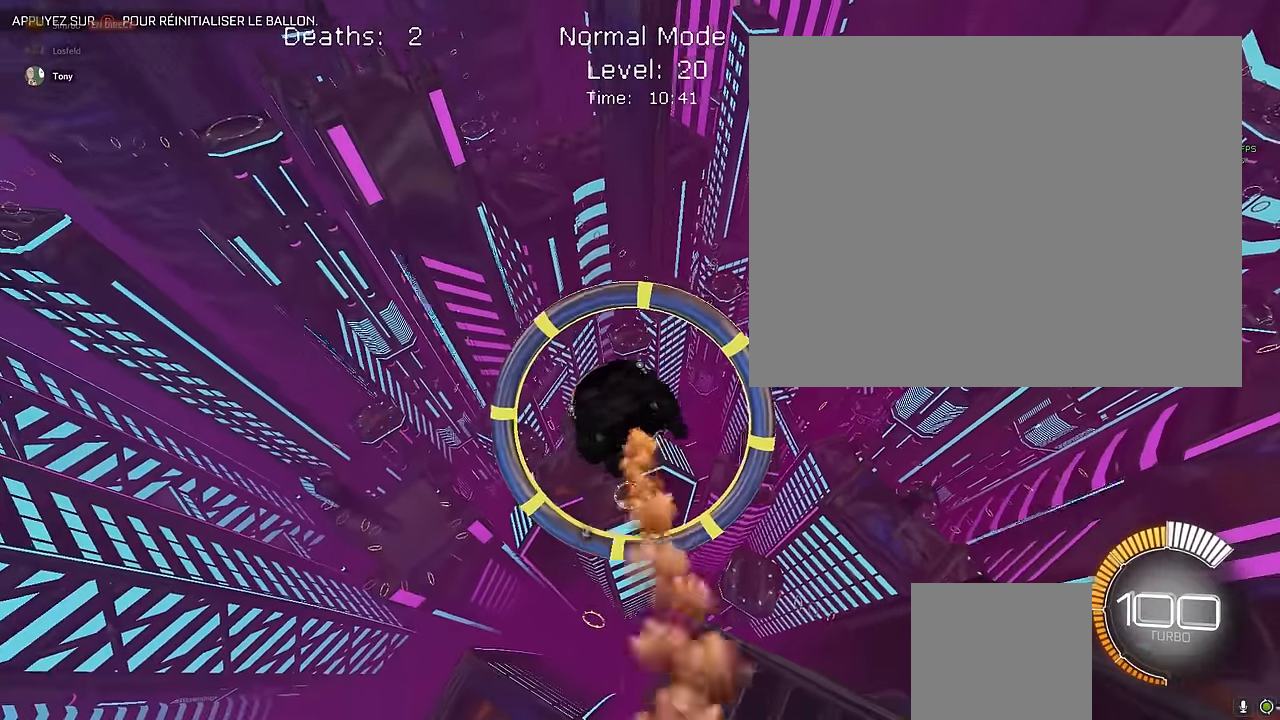
{"buttons": ["X", "L1", "R2"], "left_stick": "up", "events": [[42, "left_stick", "left"], [167, "left_stick", "right"], [292, "L1", "down"], [375, "left_stick", "up"]]}
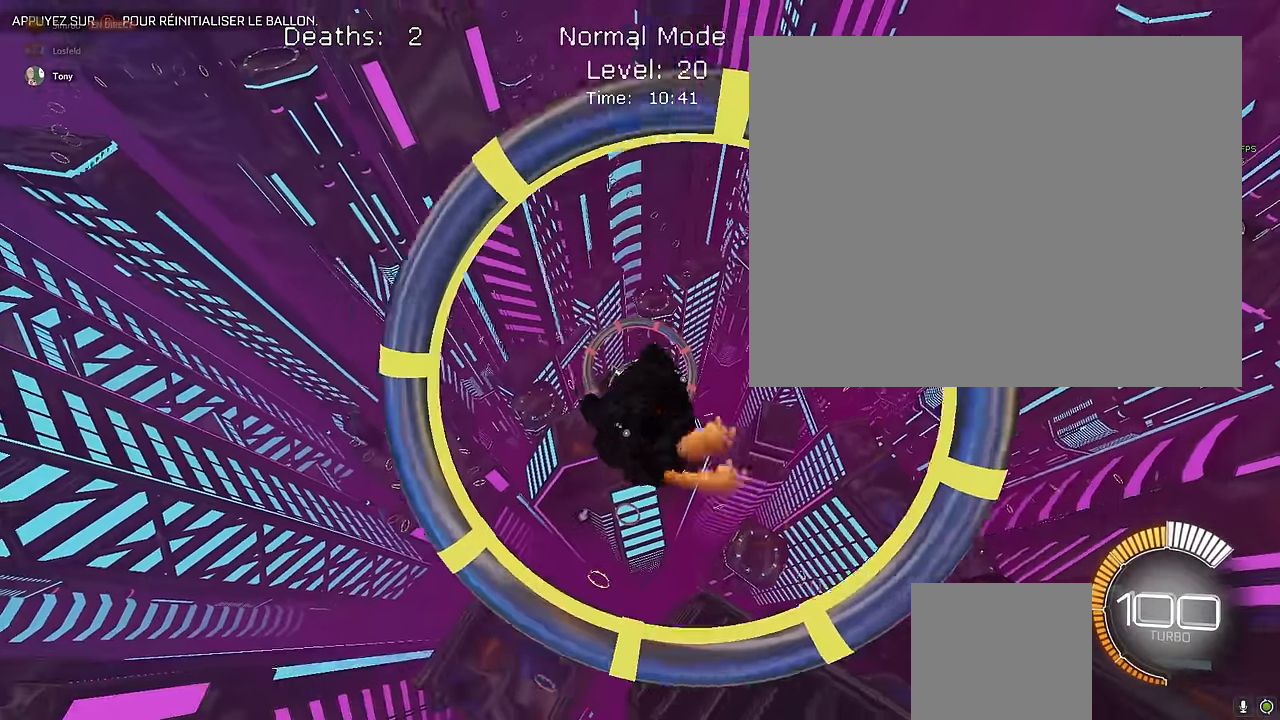
{"buttons": ["X", "R2"], "left_stick": "down", "events": [[42, "left_stick", "right"], [167, "left_stick", "down"], [292, "left_stick", "up"], [417, "L1", "up"], [459, "left_stick", "down"]]}
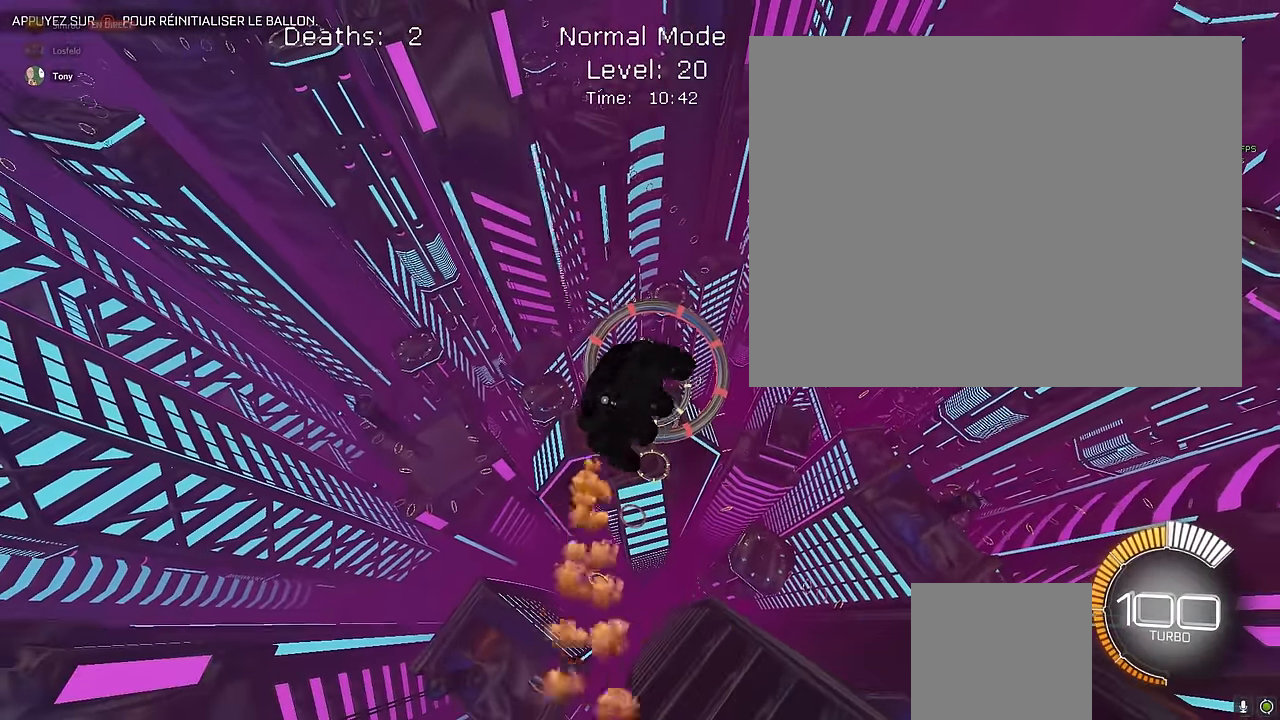
{"buttons": ["X", "R2"], "left_stick": "center", "events": [[125, "left_stick", "center"], [209, "L1", "down"], [334, "L1", "up"]]}
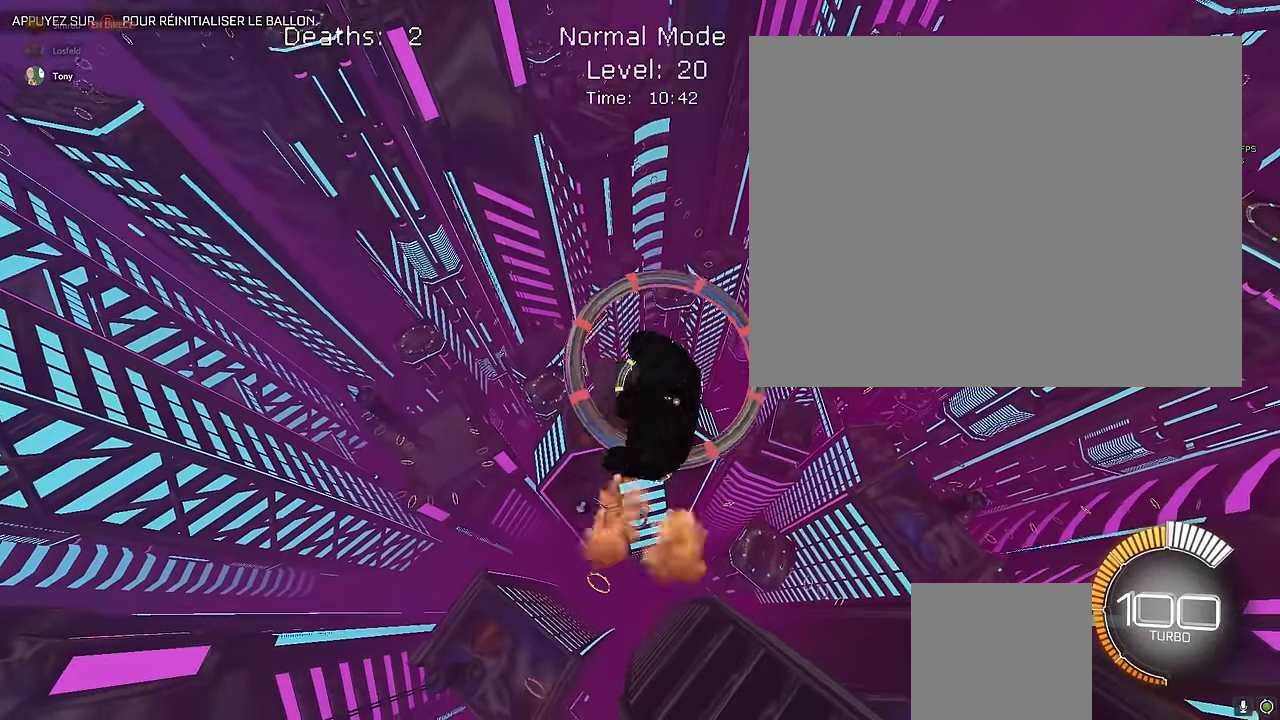
{"buttons": ["X", "L1", "R2"], "left_stick": "left", "events": [[125, "L1", "down"], [125, "left_stick", "down"], [459, "left_stick", "left"]]}
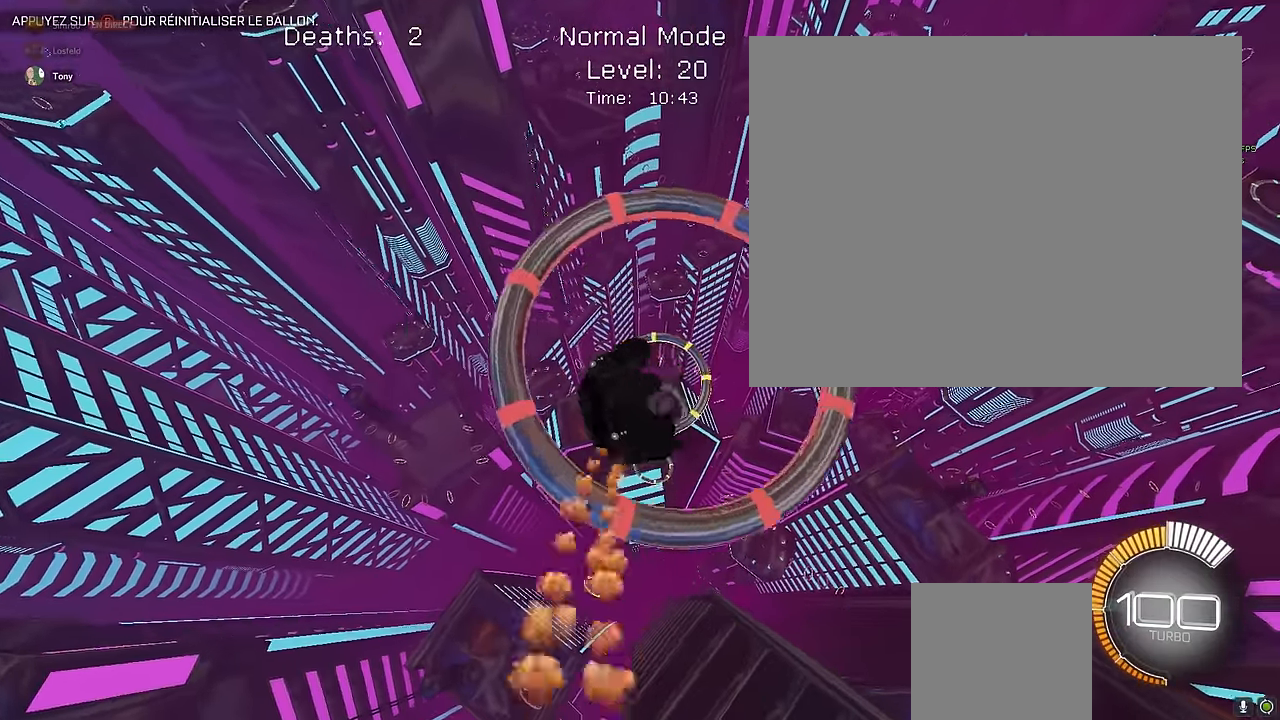
{"buttons": ["X", "R2"], "left_stick": "center", "events": [[84, "left_stick", "up"], [292, "L1", "up"], [292, "left_stick", "left"], [375, "left_stick", "center"]]}
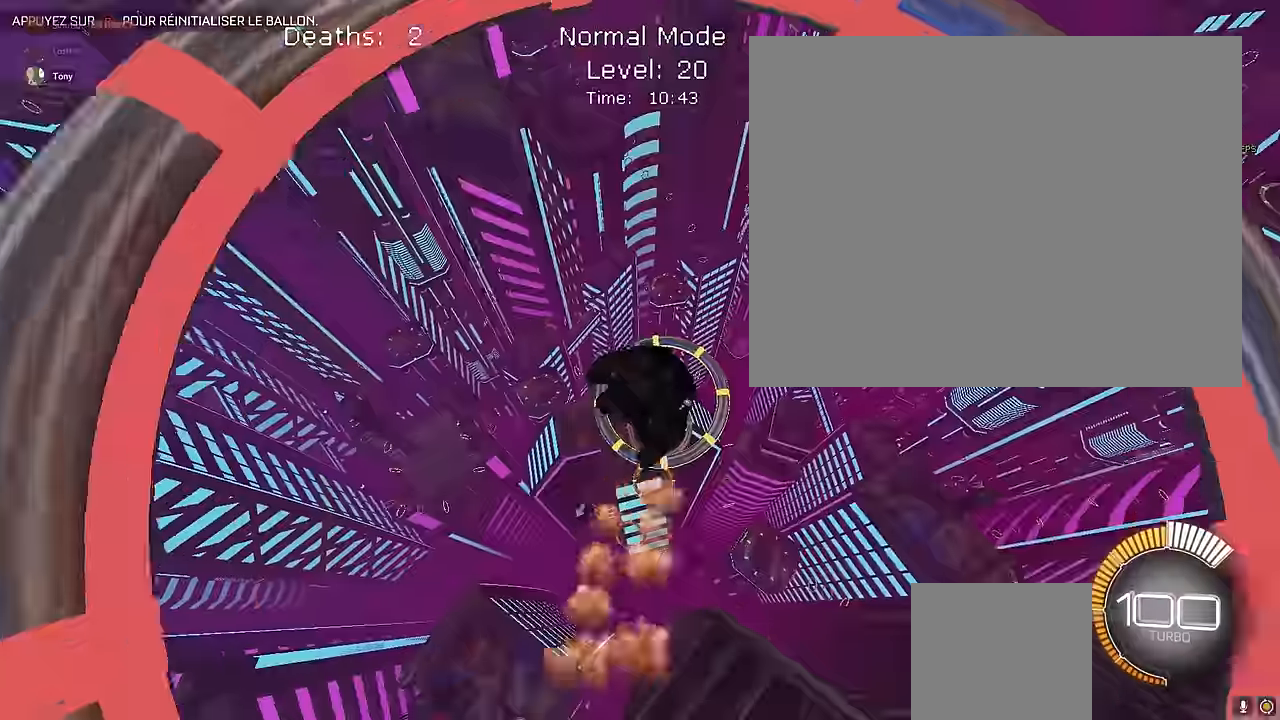
{"buttons": ["X", "L1", "R2"], "left_stick": "up", "events": [[166, "left_stick", "down"], [208, "L1", "down"], [375, "left_stick", "left"], [500, "left_stick", "up"]]}
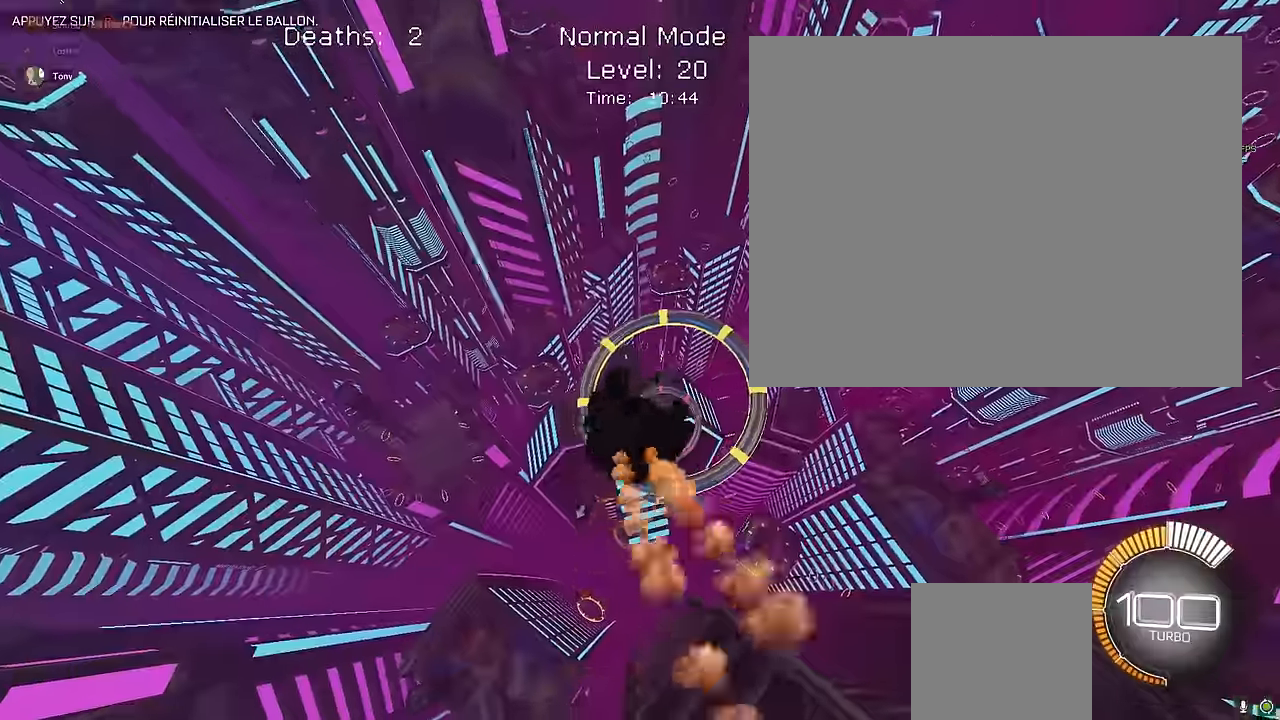
{"buttons": ["X", "L1", "R2"], "left_stick": "down-right", "events": [[208, "left_stick", "left"], [416, "left_stick", "down-right"]]}
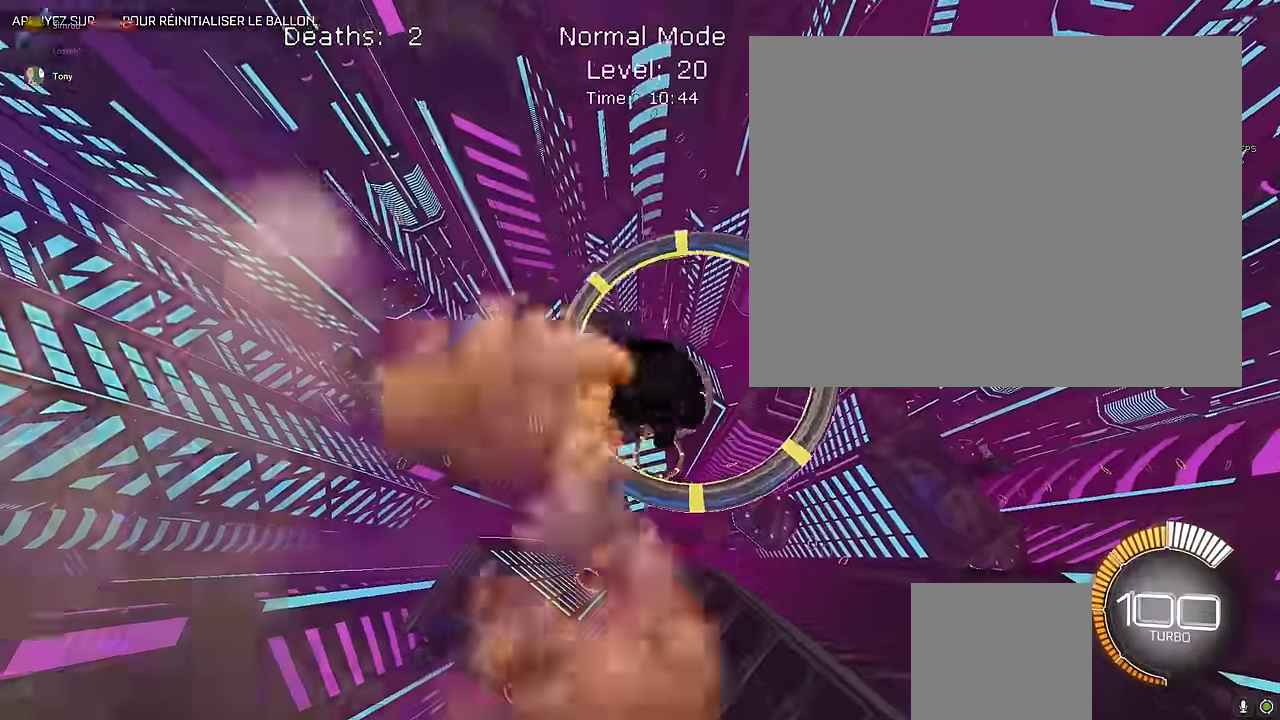
{"buttons": ["X", "R2"], "left_stick": "down-right", "events": [[125, "left_stick", "up"], [250, "left_stick", "left"], [375, "left_stick", "down-right"], [458, "L1", "up"]]}
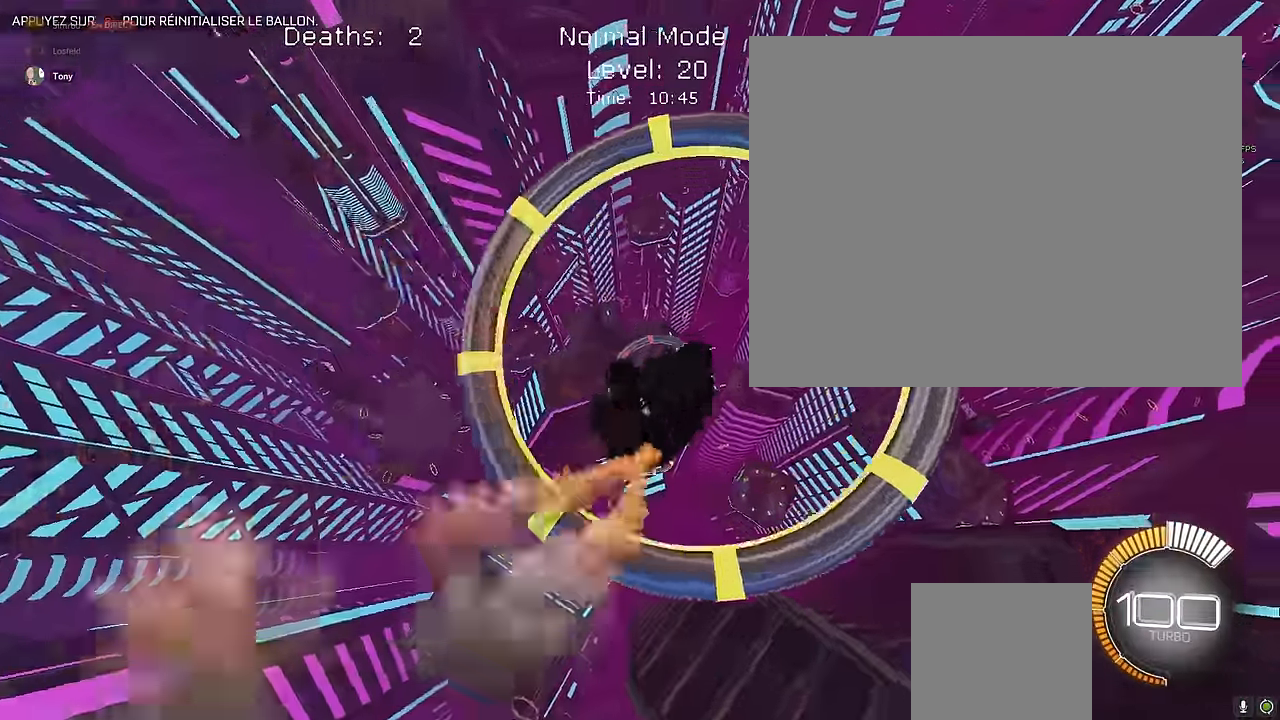
{"buttons": ["X", "R2"], "left_stick": "down", "events": [[41, "left_stick", "center"], [125, "L1", "down"], [125, "left_stick", "down-right"], [208, "L1", "up"], [208, "left_stick", "down"], [375, "L1", "down"], [500, "L1", "up"]]}
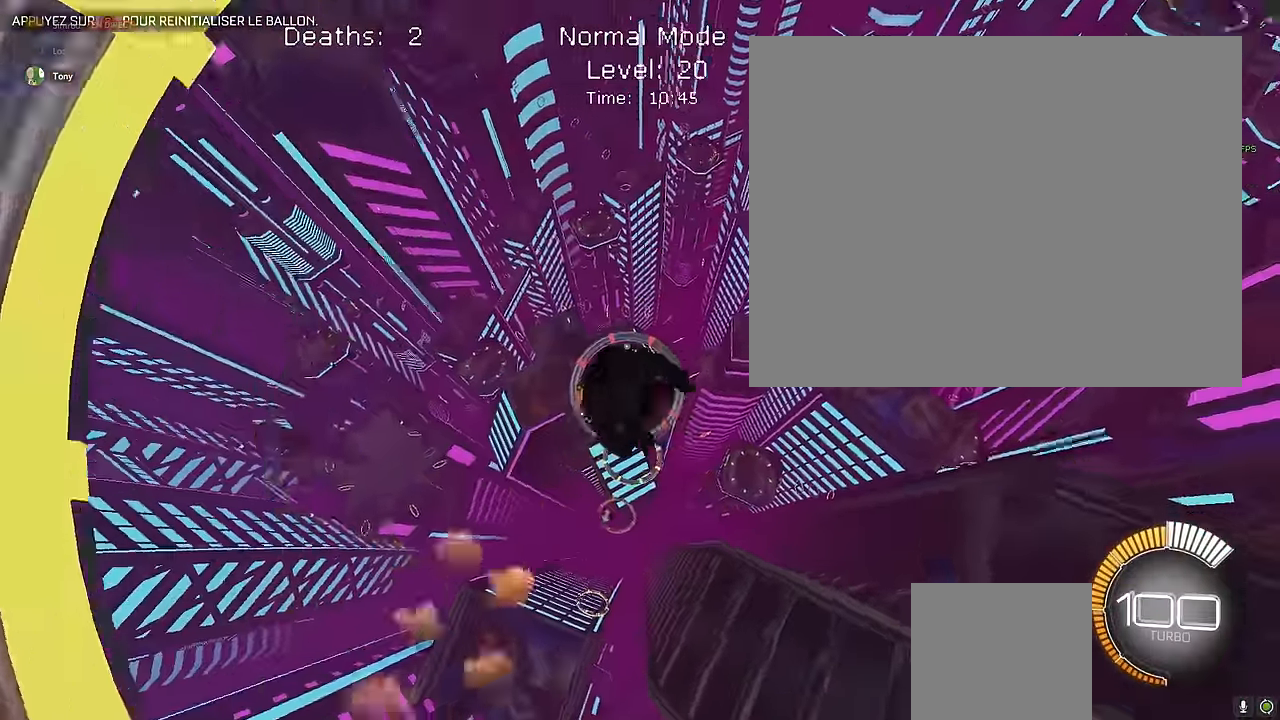
{"buttons": ["X", "L1", "R2"], "left_stick": "center", "events": [[41, "left_stick", "center"], [166, "L1", "down"], [208, "left_stick", "left"], [291, "L1", "up"], [458, "L1", "down"], [458, "left_stick", "center"]]}
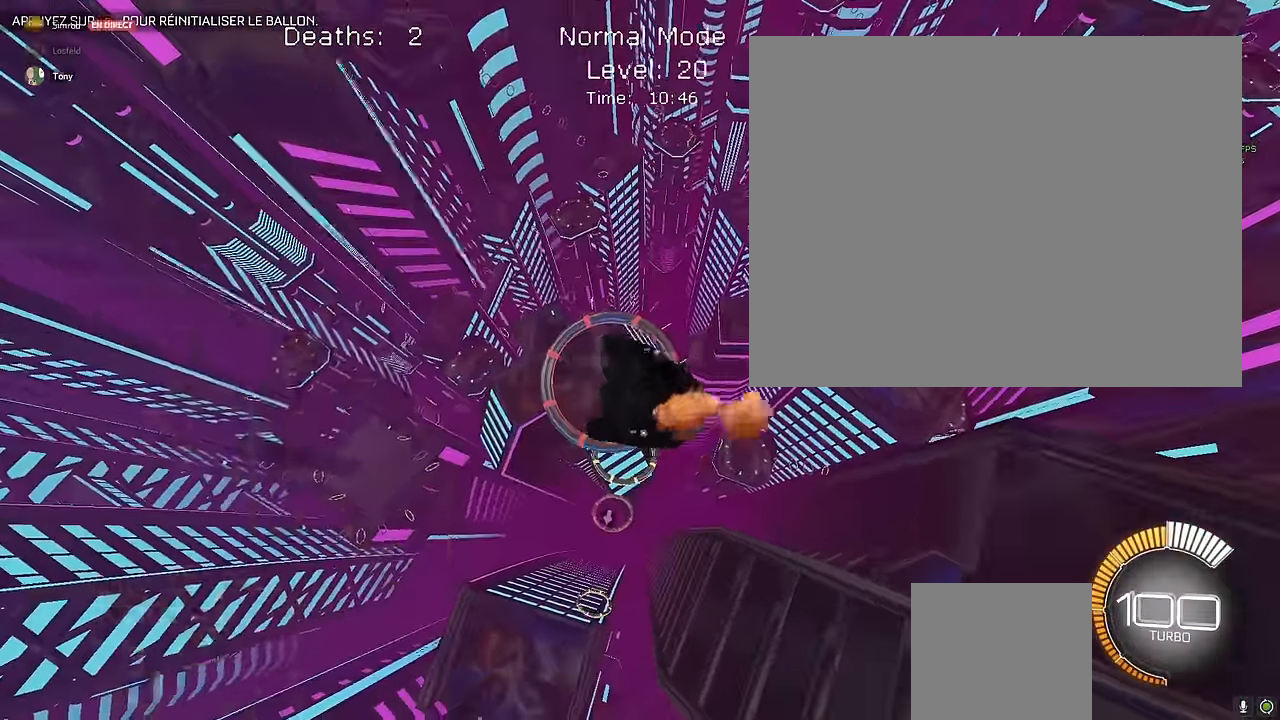
{"buttons": ["X", "R2"], "left_stick": "down", "events": [[41, "left_stick", "right"], [250, "left_stick", "up"], [375, "left_stick", "left"], [500, "L1", "up"], [500, "left_stick", "down"]]}
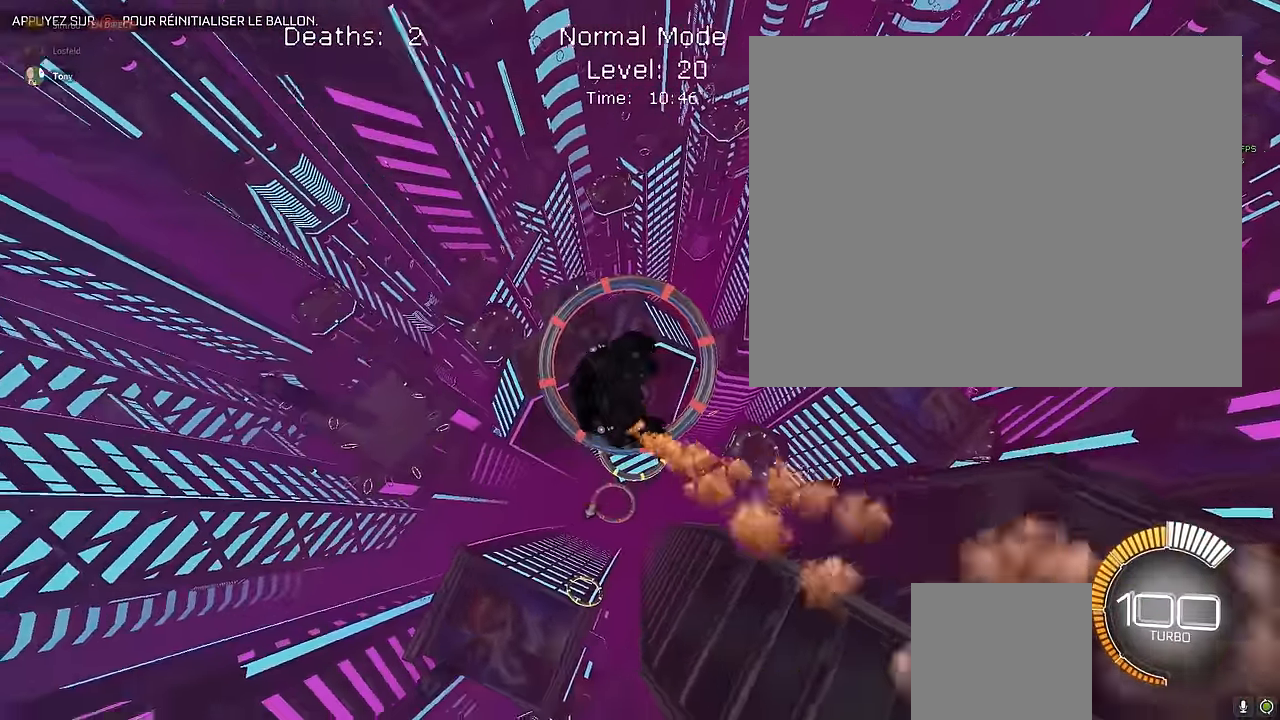
{"buttons": ["X", "L1", "R2"], "left_stick": "down", "events": [[41, "L1", "down"], [208, "left_stick", "center"], [291, "L1", "up"], [333, "left_stick", "left"], [500, "L1", "down"], [500, "left_stick", "down"]]}
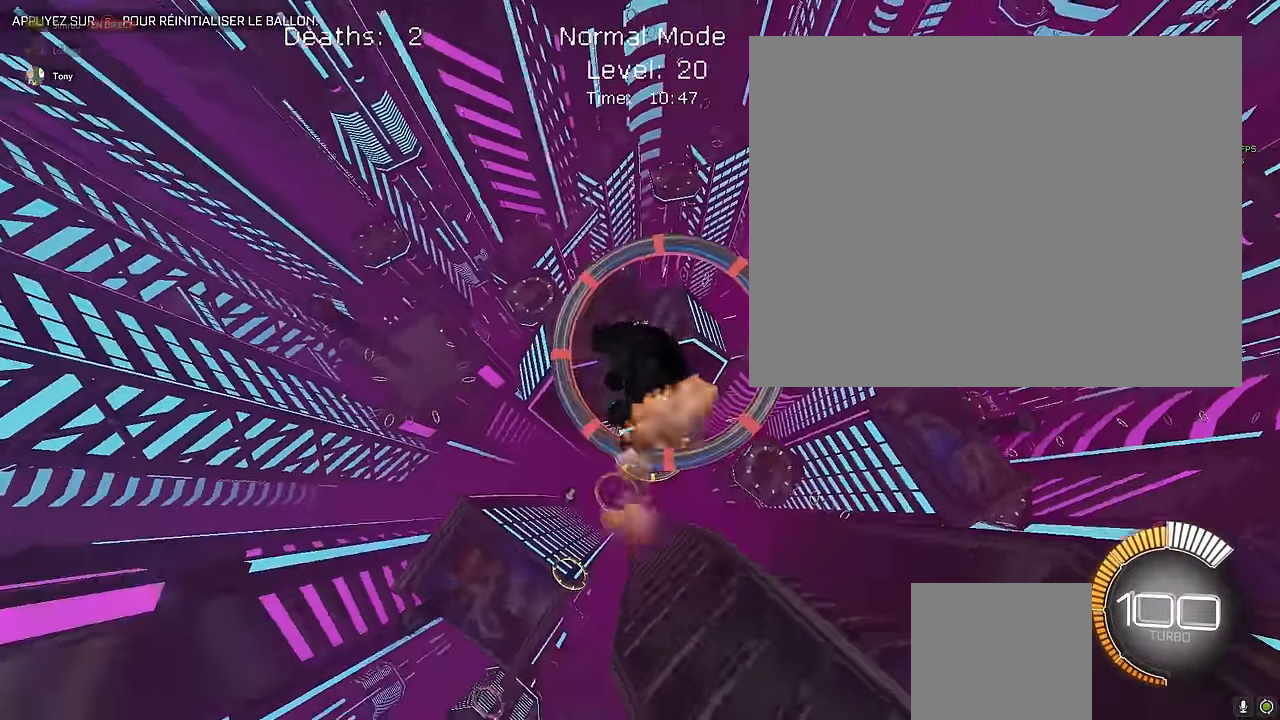
{"buttons": ["X", "L1", "R2"], "left_stick": "down-left", "events": [[125, "left_stick", "right"], [333, "left_stick", "down-right"], [500, "left_stick", "down-left"]]}
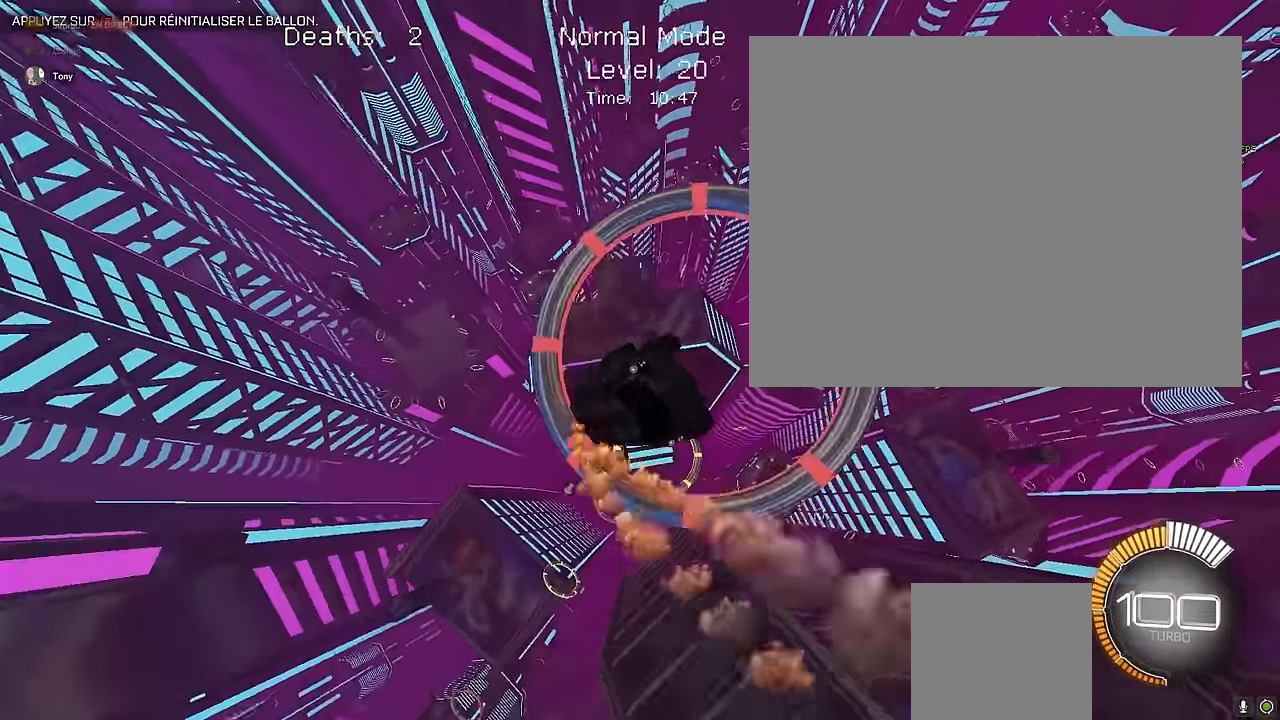
{"buttons": ["X", "L1", "R2"], "left_stick": "left", "events": [[125, "left_stick", "down-right"], [250, "left_stick", "right"], [291, "L1", "up"], [375, "left_stick", "center"], [458, "L1", "down"], [458, "left_stick", "left"]]}
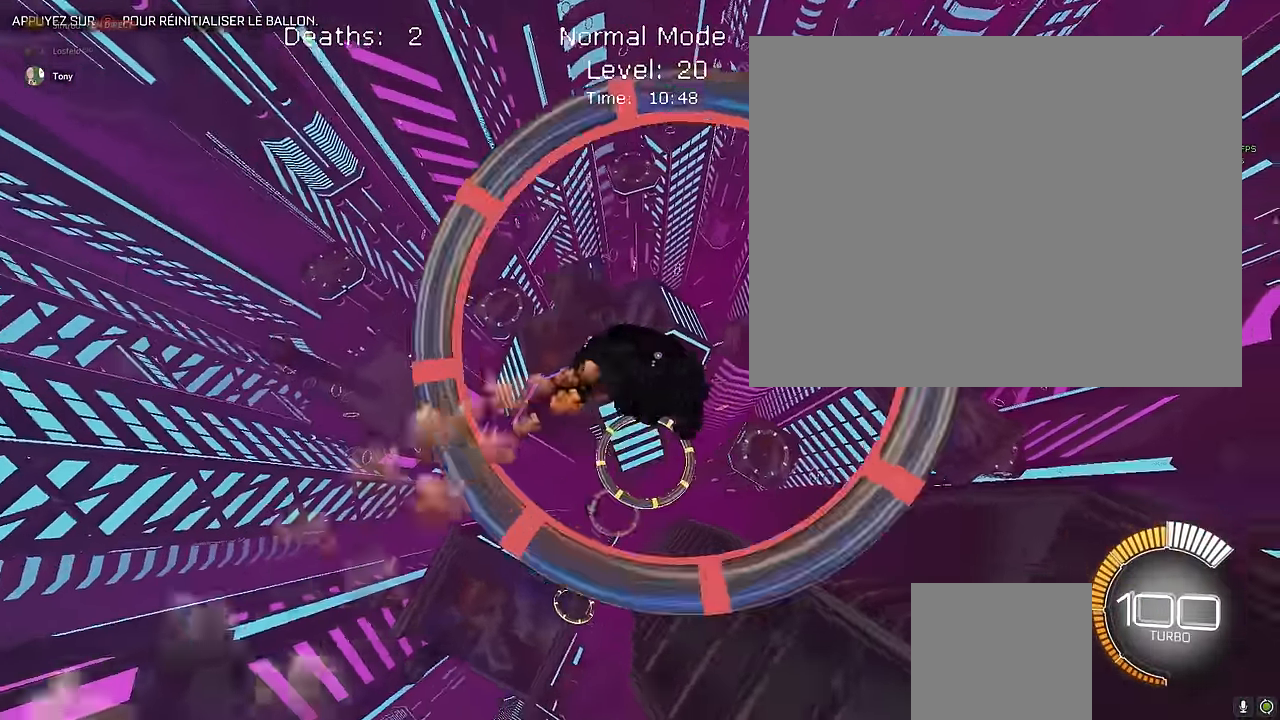
{"buttons": ["X", "L1", "R2"], "left_stick": "up", "events": [[83, "L1", "up"], [83, "left_stick", "center"], [208, "left_stick", "right"], [250, "L1", "down"], [375, "L1", "up"], [458, "left_stick", "up"], [500, "L1", "down"]]}
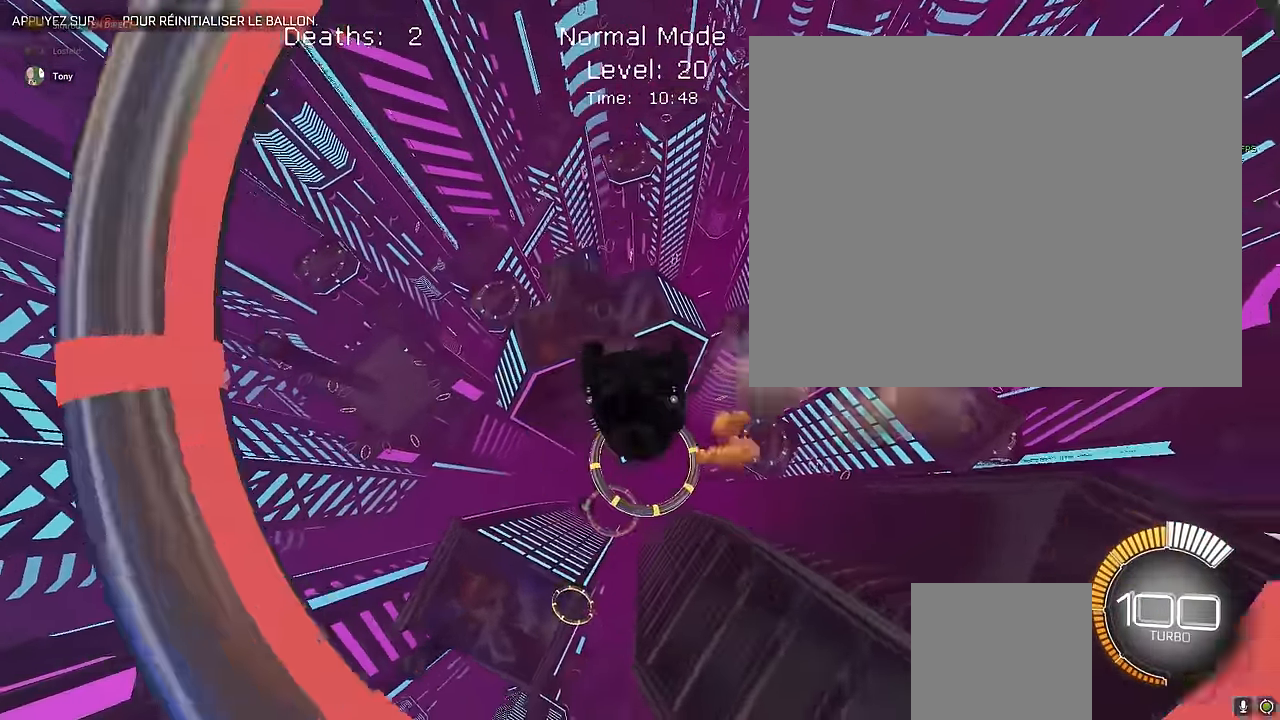
{"buttons": ["X", "R2"], "left_stick": "up", "events": [[166, "left_stick", "down-right"], [375, "L1", "up"], [416, "left_stick", "up-right"], [500, "left_stick", "up"]]}
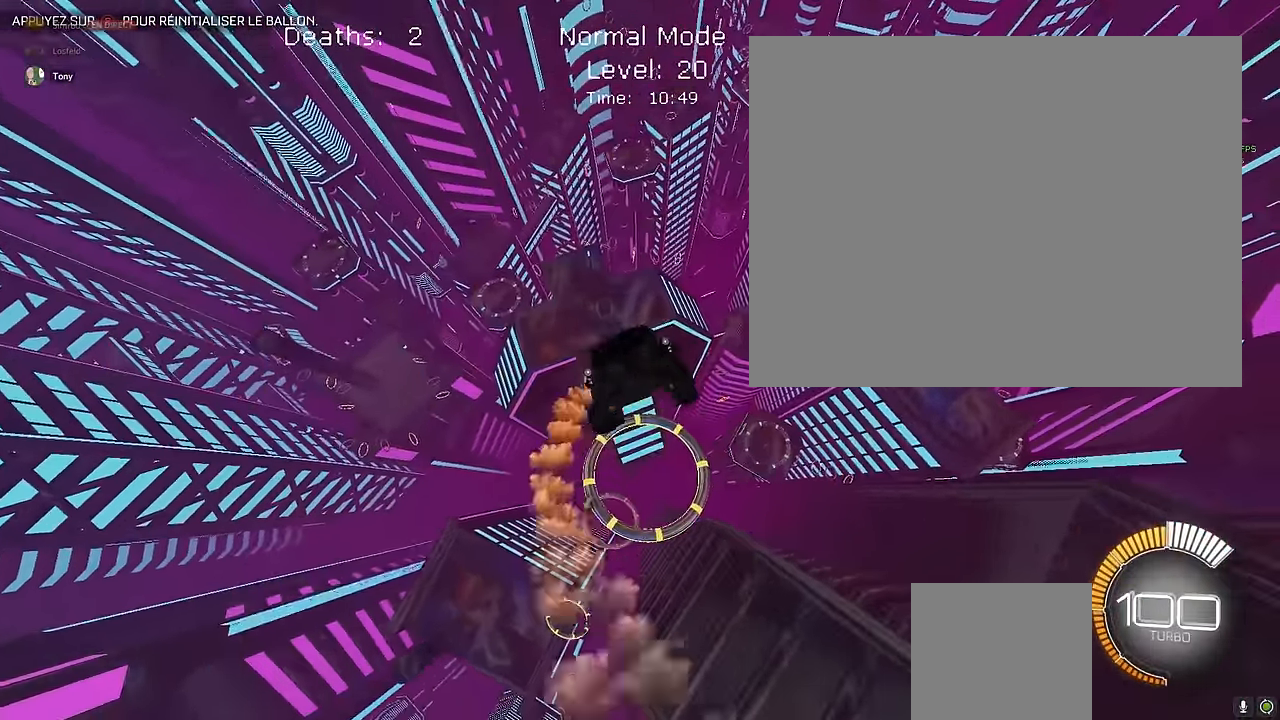
{"buttons": ["X", "L1", "R2"], "left_stick": "right", "events": [[125, "L1", "down"], [208, "left_stick", "center"], [250, "L1", "up"], [291, "left_stick", "down-right"], [458, "L1", "down"], [458, "left_stick", "right"]]}
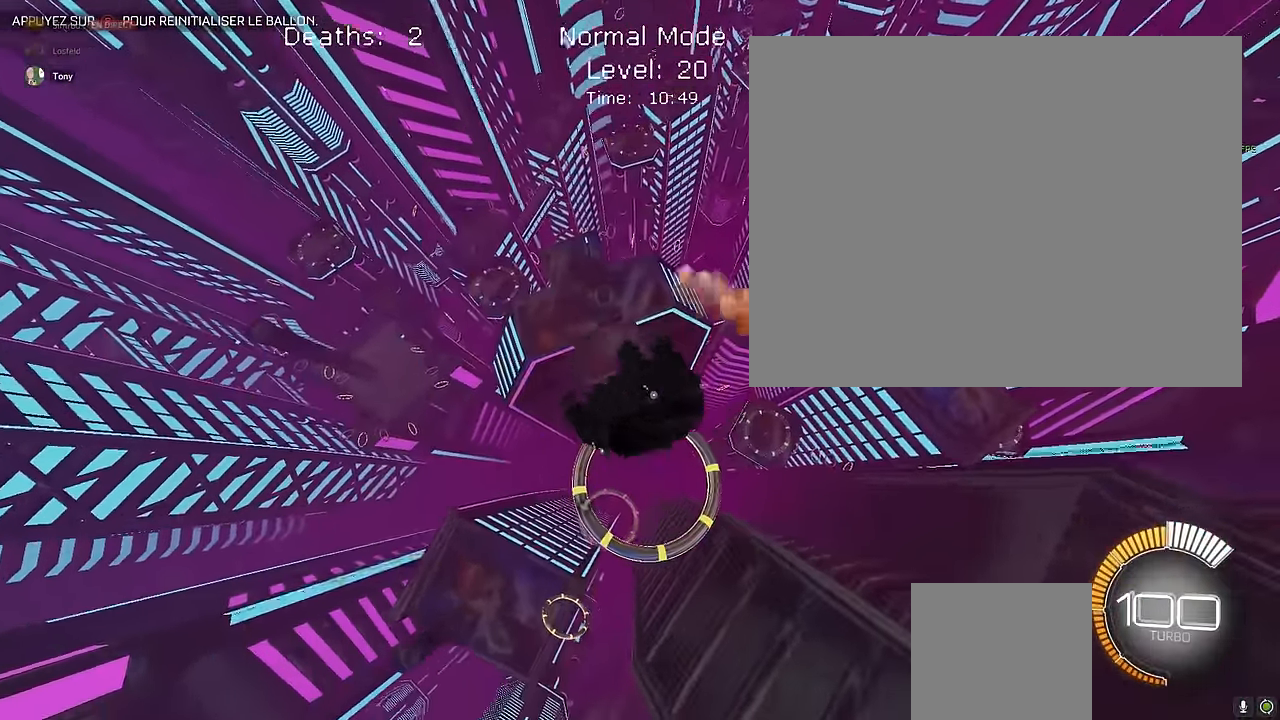
{"buttons": ["X", "L1", "R2"], "left_stick": "down-right", "events": [[83, "left_stick", "up"], [166, "left_stick", "up-left"], [208, "L1", "up"], [333, "left_stick", "center"], [416, "L1", "down"], [458, "left_stick", "down-right"]]}
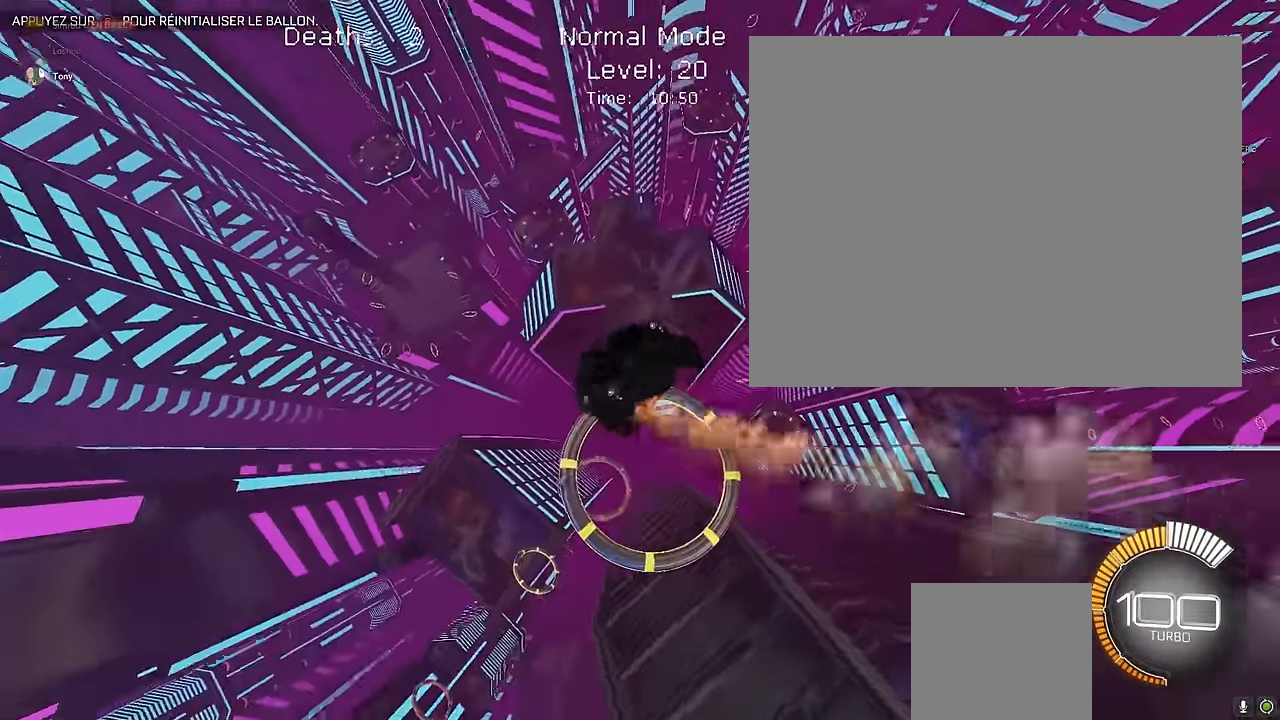
{"buttons": ["X", "L1", "R2"], "left_stick": "down-right", "events": [[83, "left_stick", "right"], [125, "L1", "up"], [208, "left_stick", "up"], [333, "L1", "down"], [500, "left_stick", "down-right"]]}
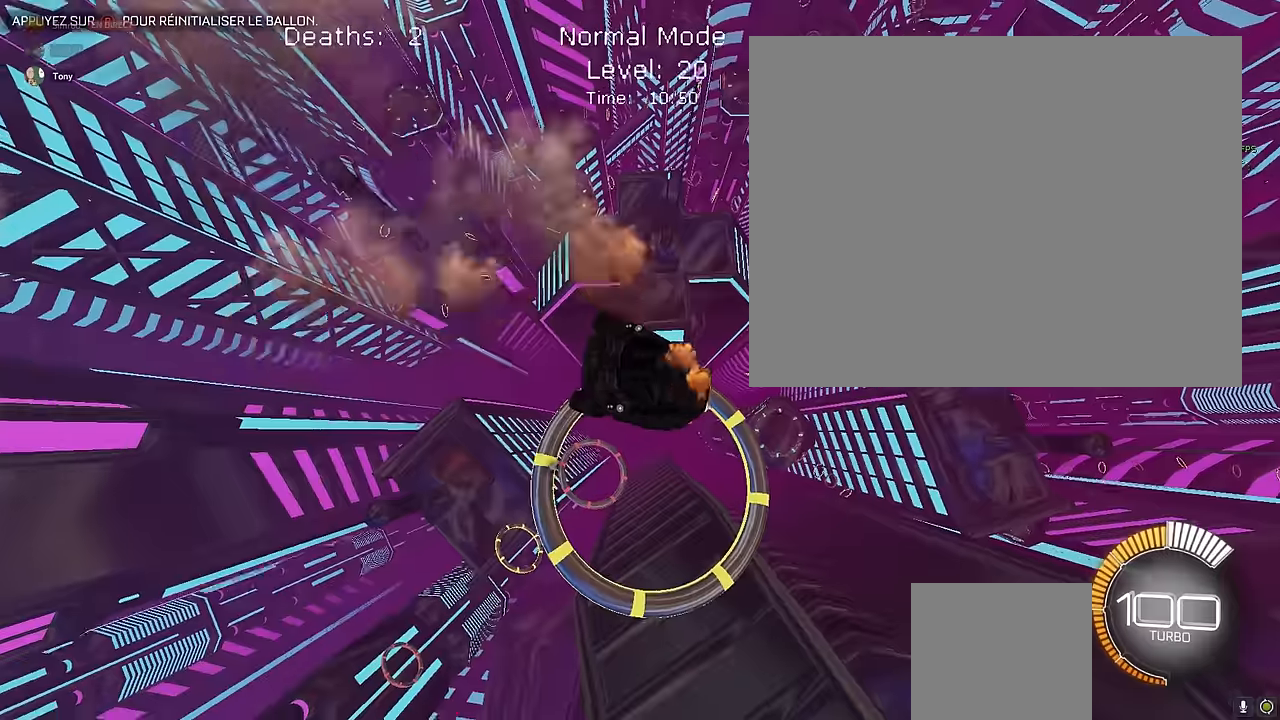
{"buttons": ["X", "L1", "R2"], "left_stick": "down", "events": [[208, "L1", "up"], [208, "left_stick", "up"], [375, "left_stick", "left"], [458, "L1", "down"], [458, "left_stick", "down"]]}
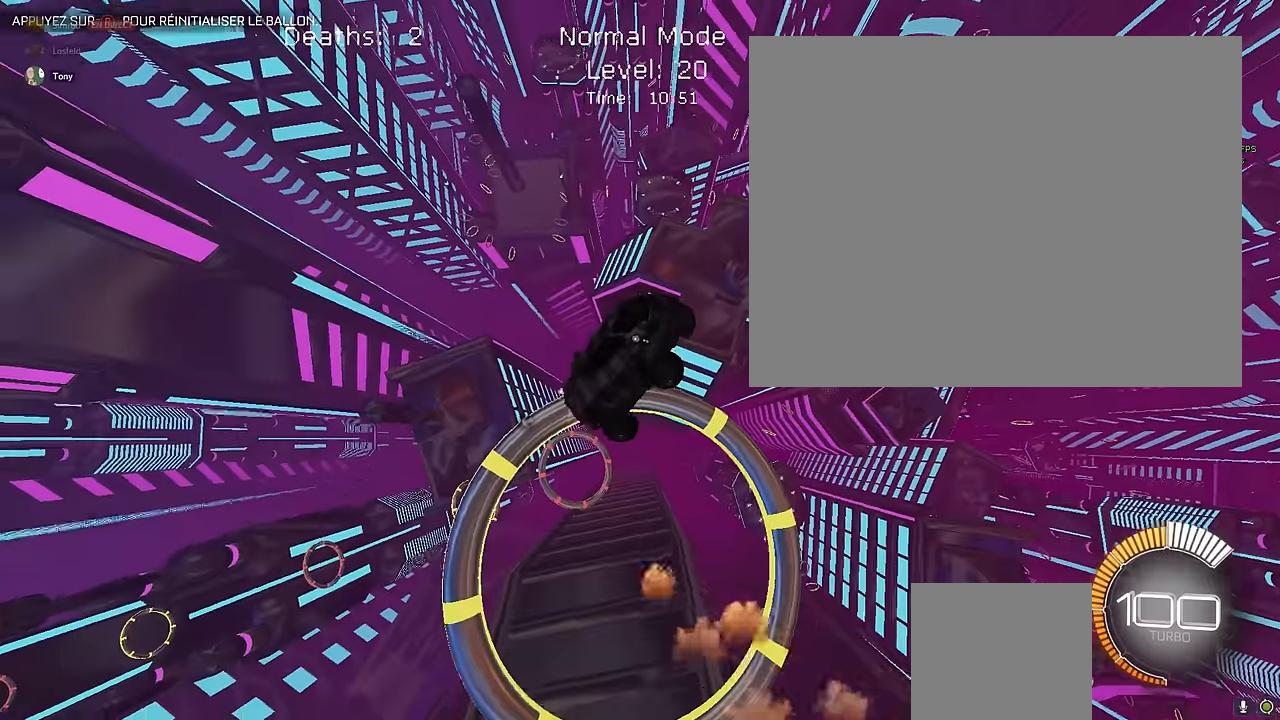
{"buttons": ["X", "L1", "R2"], "left_stick": "center", "events": [[41, "X", "up"], [83, "left_stick", "right"], [125, "X", "down"], [166, "left_stick", "up-right"], [291, "left_stick", "up"], [500, "left_stick", "center"]]}
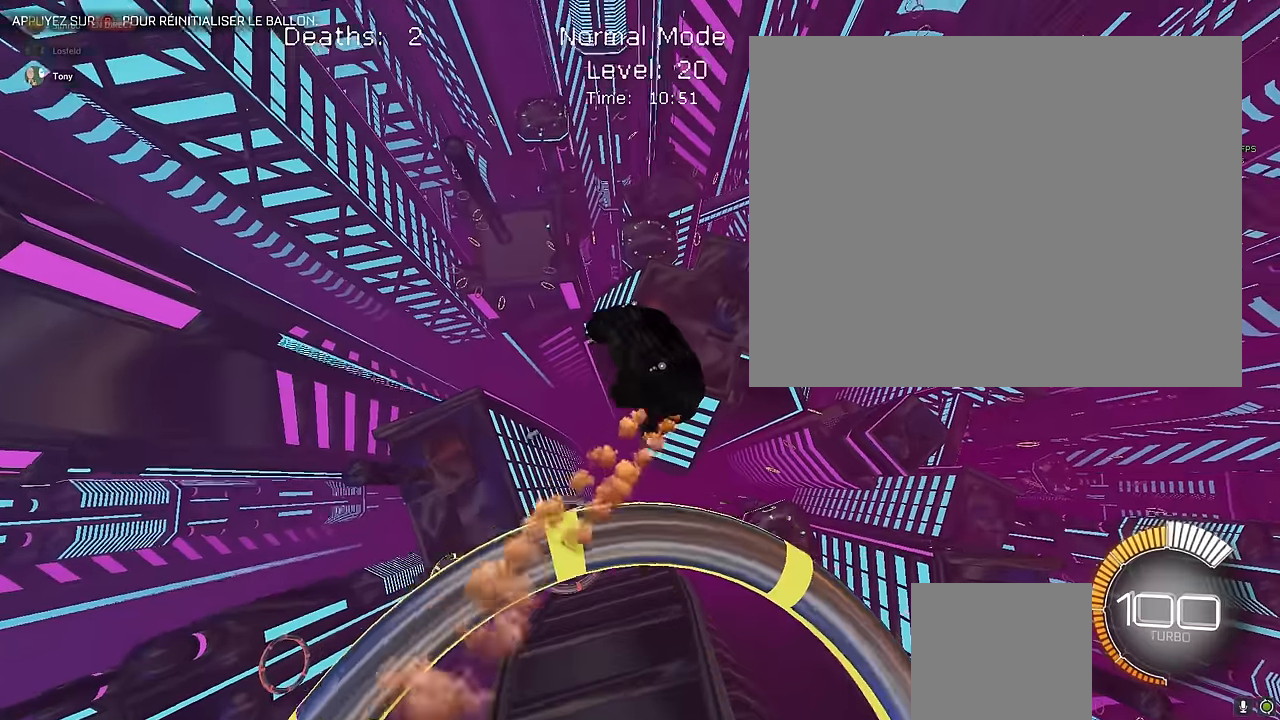
{"buttons": ["X", "L1", "R2"], "left_stick": "center", "events": [[41, "left_stick", "down"], [208, "left_stick", "left"], [291, "left_stick", "up"], [500, "left_stick", "center"]]}